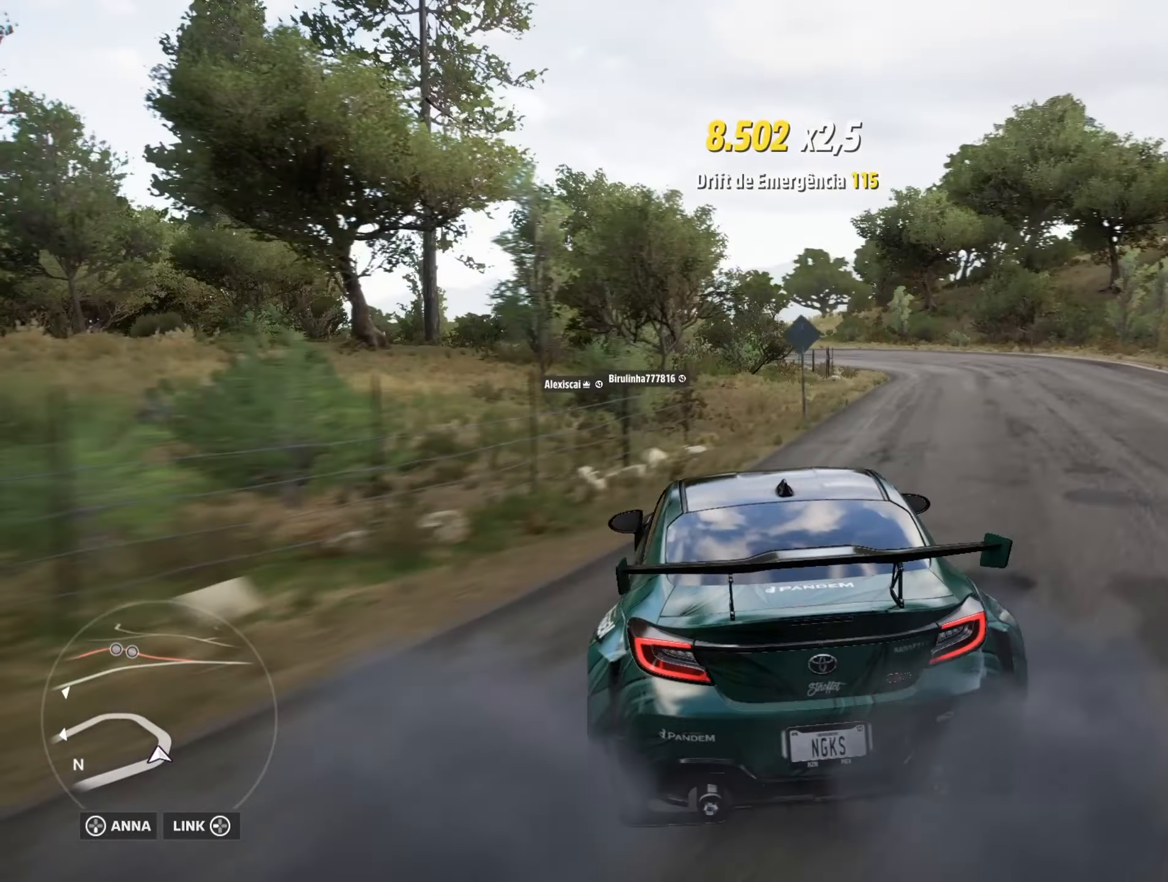
Gameplay with a controller (Xbox layout); each line is a JSON object with the inputs held at the frame after it. "events" lists button and stick changes between this image and that frame as [ms after this image, input, new state], when the widget could be followed in between.
{"buttons": ["R2"], "left_stick": "right", "right_stick": "center", "events": [[66, "left_stick", "center"], [500, "left_stick", "right"]]}
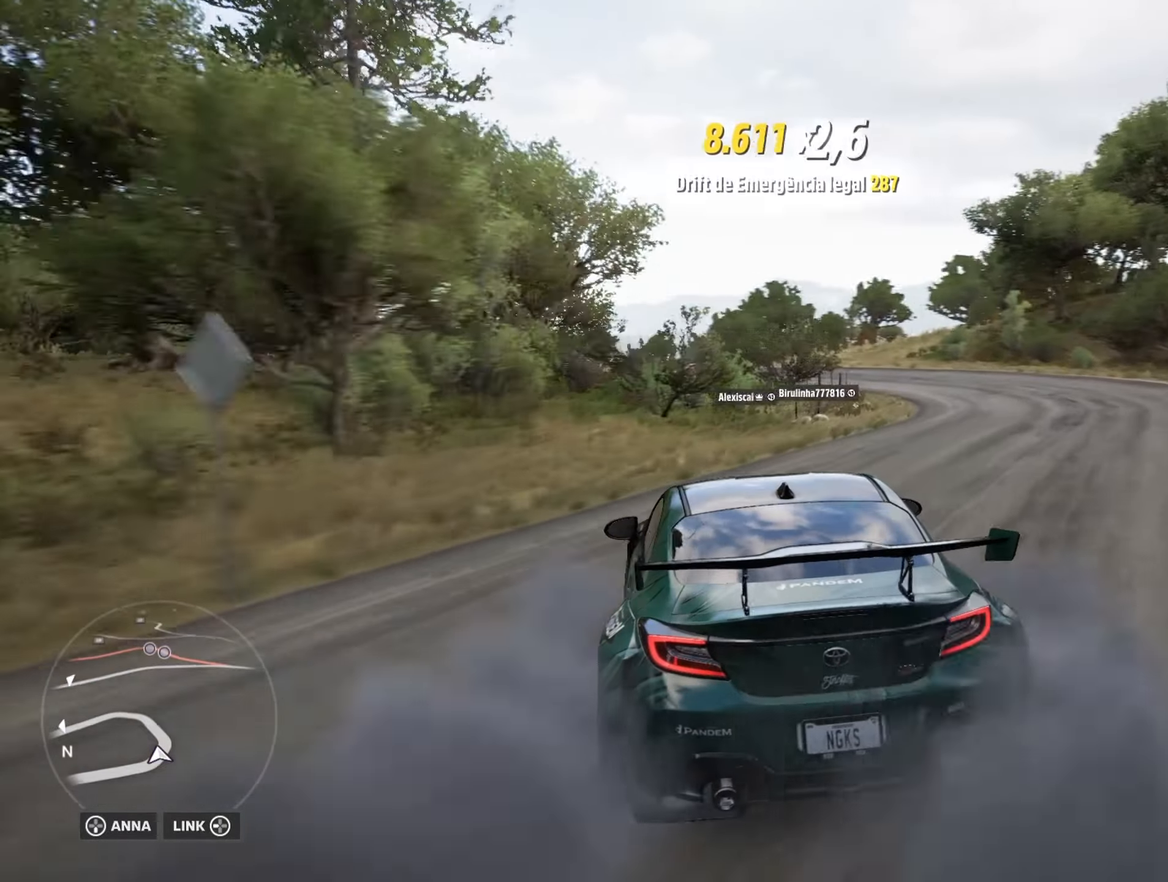
{"buttons": ["R2"], "left_stick": "right", "right_stick": "center", "events": [[217, "R2", "up"], [384, "R2", "down"]]}
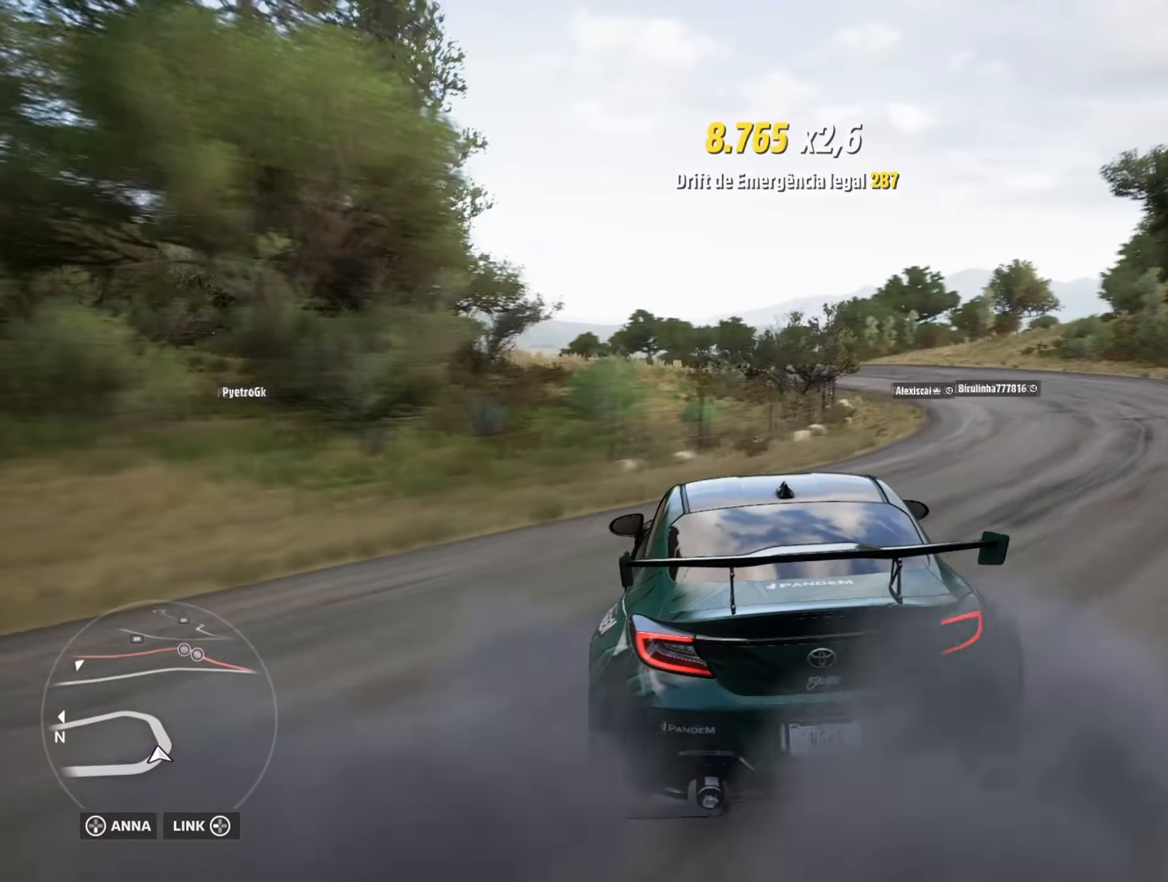
{"buttons": [], "left_stick": "center", "right_stick": "center", "events": [[50, "R2", "up"], [50, "left_stick", "center"], [200, "R2", "down"], [250, "left_stick", "right"], [417, "R2", "up"], [467, "left_stick", "center"]]}
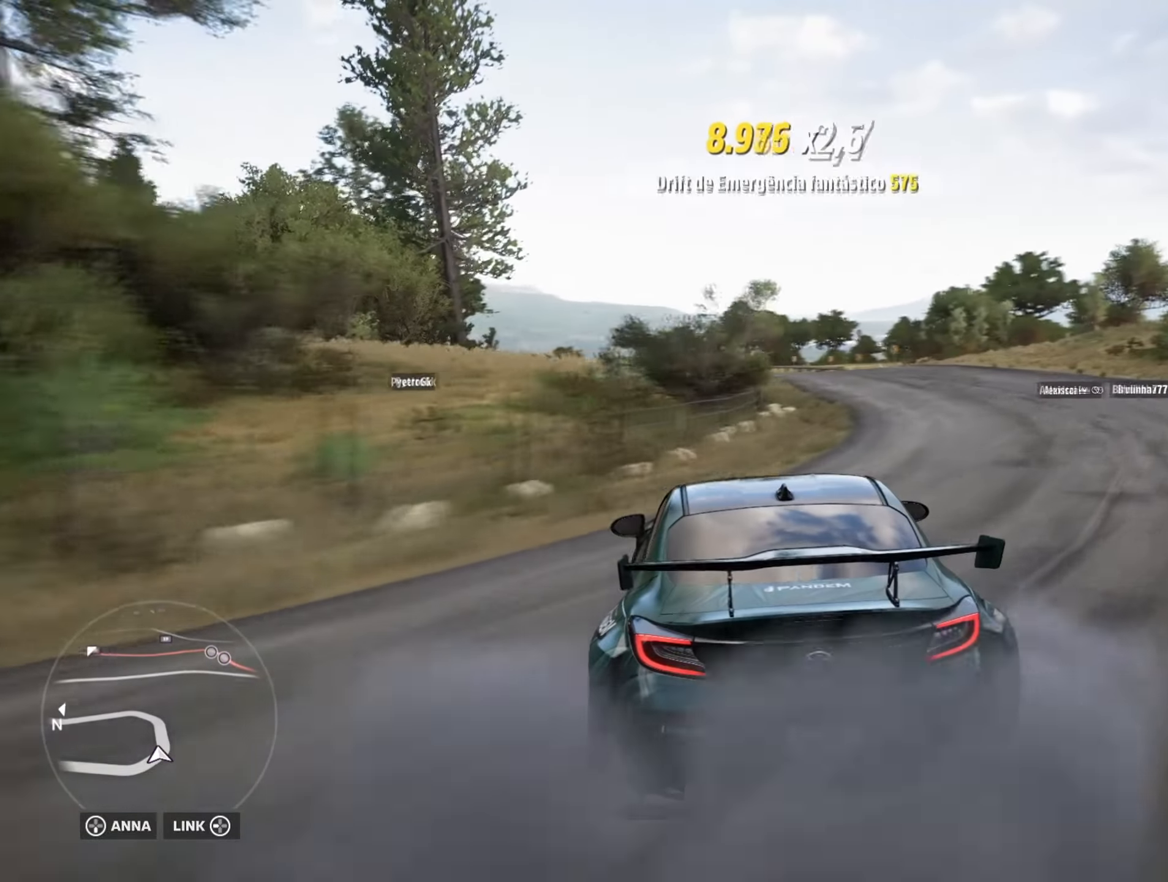
{"buttons": ["R2"], "left_stick": "center", "right_stick": "center", "events": [[84, "R2", "down"], [267, "left_stick", "right"], [300, "R2", "up"], [334, "left_stick", "center"], [467, "R2", "down"]]}
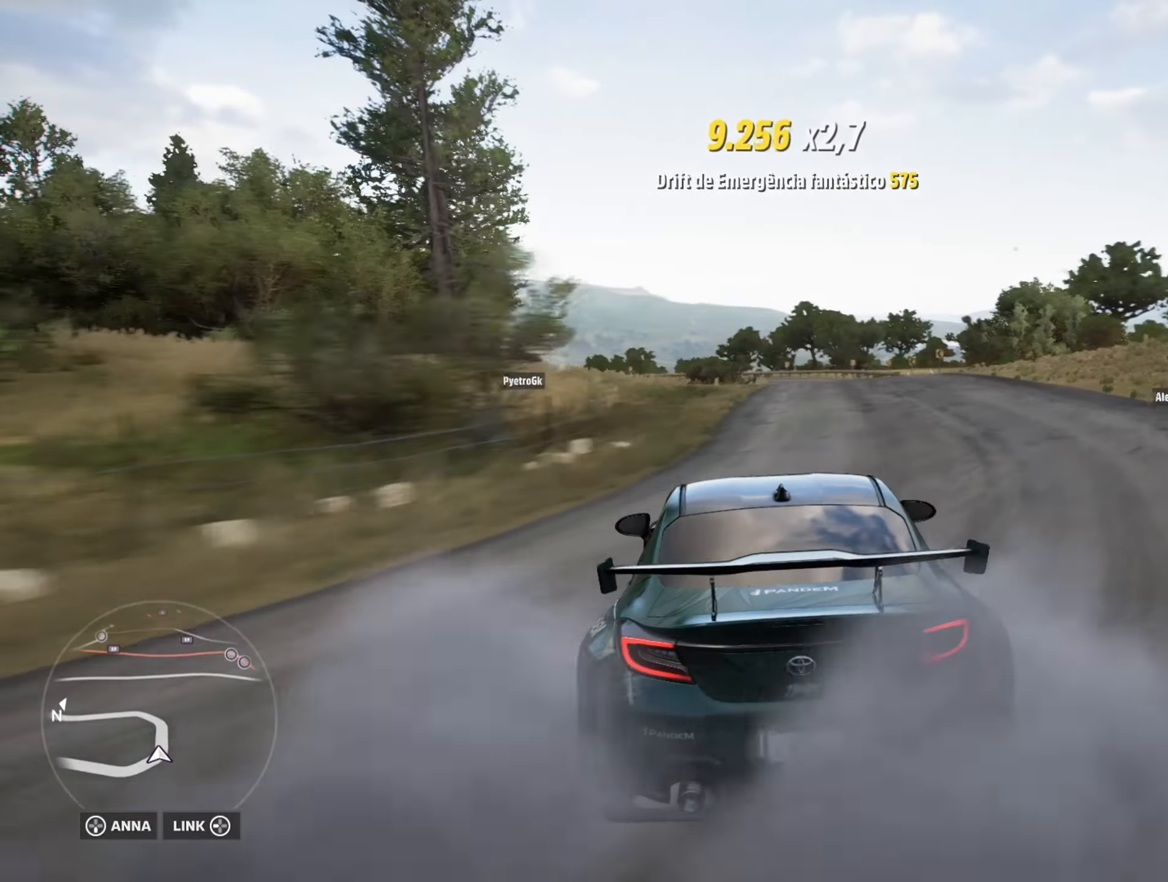
{"buttons": ["R2"], "left_stick": "center", "right_stick": "center", "events": [[217, "left_stick", "right"], [417, "left_stick", "center"]]}
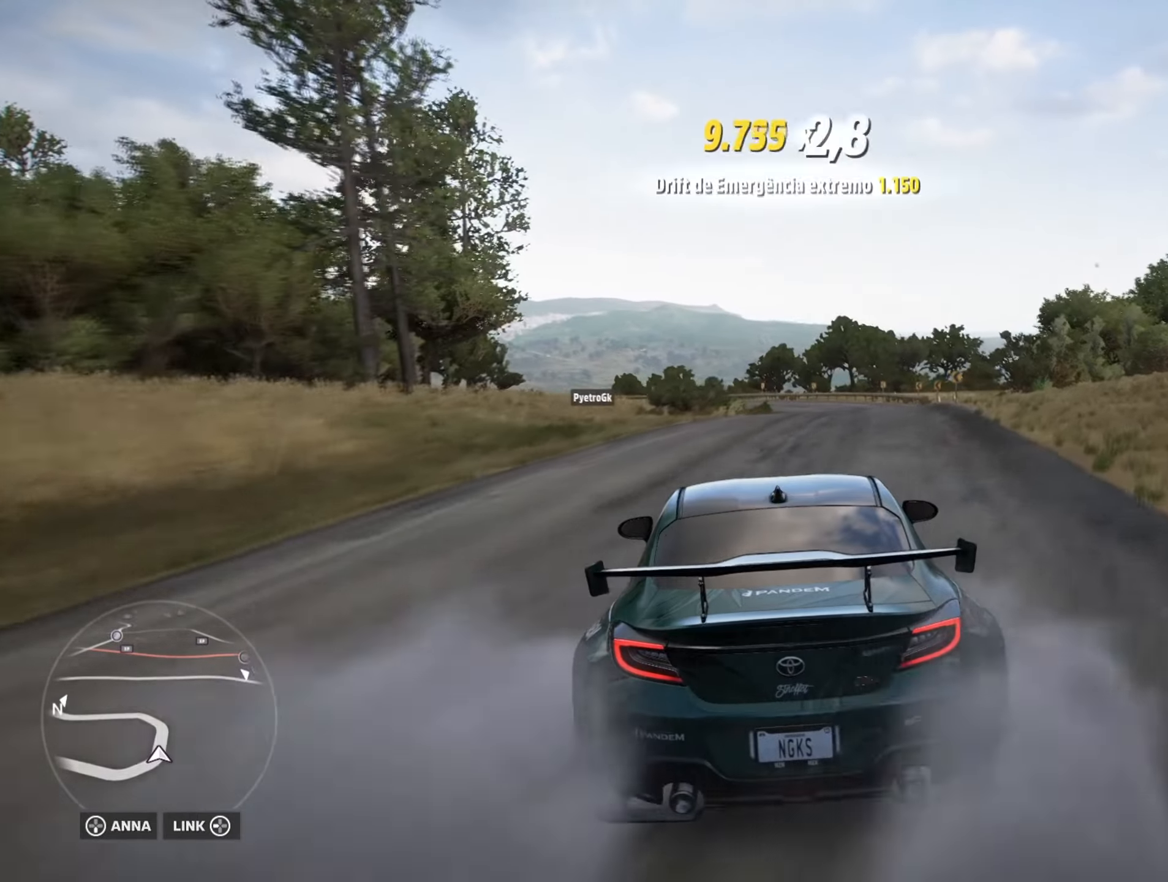
{"buttons": ["R2"], "left_stick": "center", "right_stick": "center", "events": [[167, "left_stick", "right"], [351, "left_stick", "center"]]}
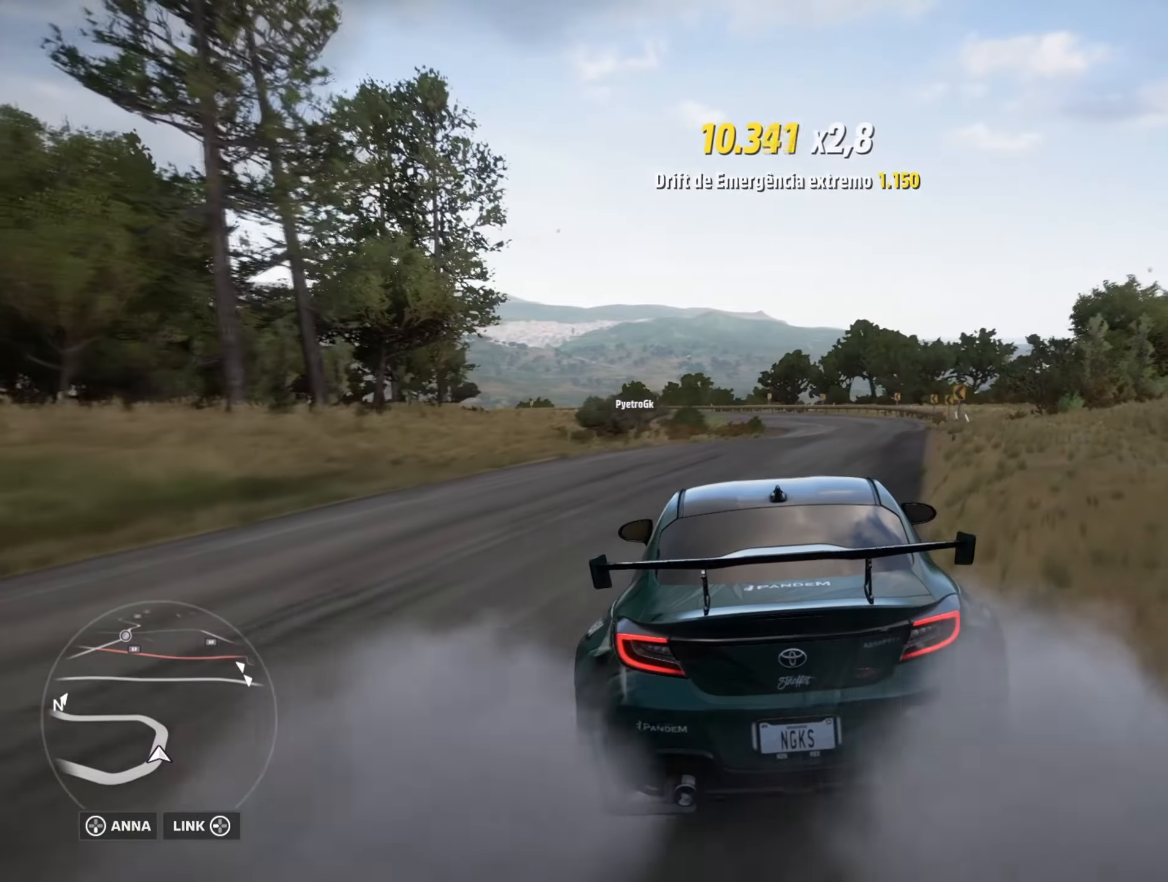
{"buttons": ["R2"], "left_stick": "right", "right_stick": "center", "events": [[133, "left_stick", "right"]]}
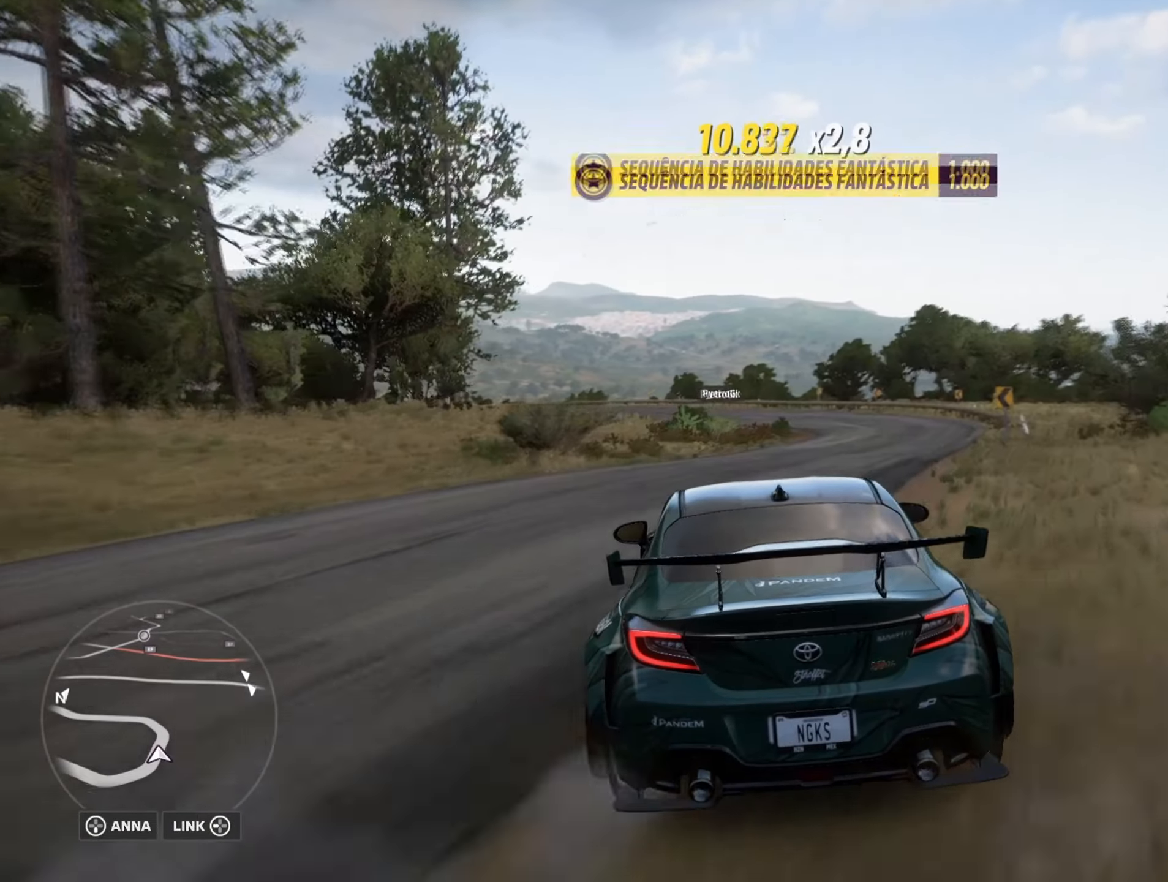
{"buttons": ["R2"], "left_stick": "right", "right_stick": "center", "events": [[217, "left_stick", "center"], [484, "left_stick", "right"]]}
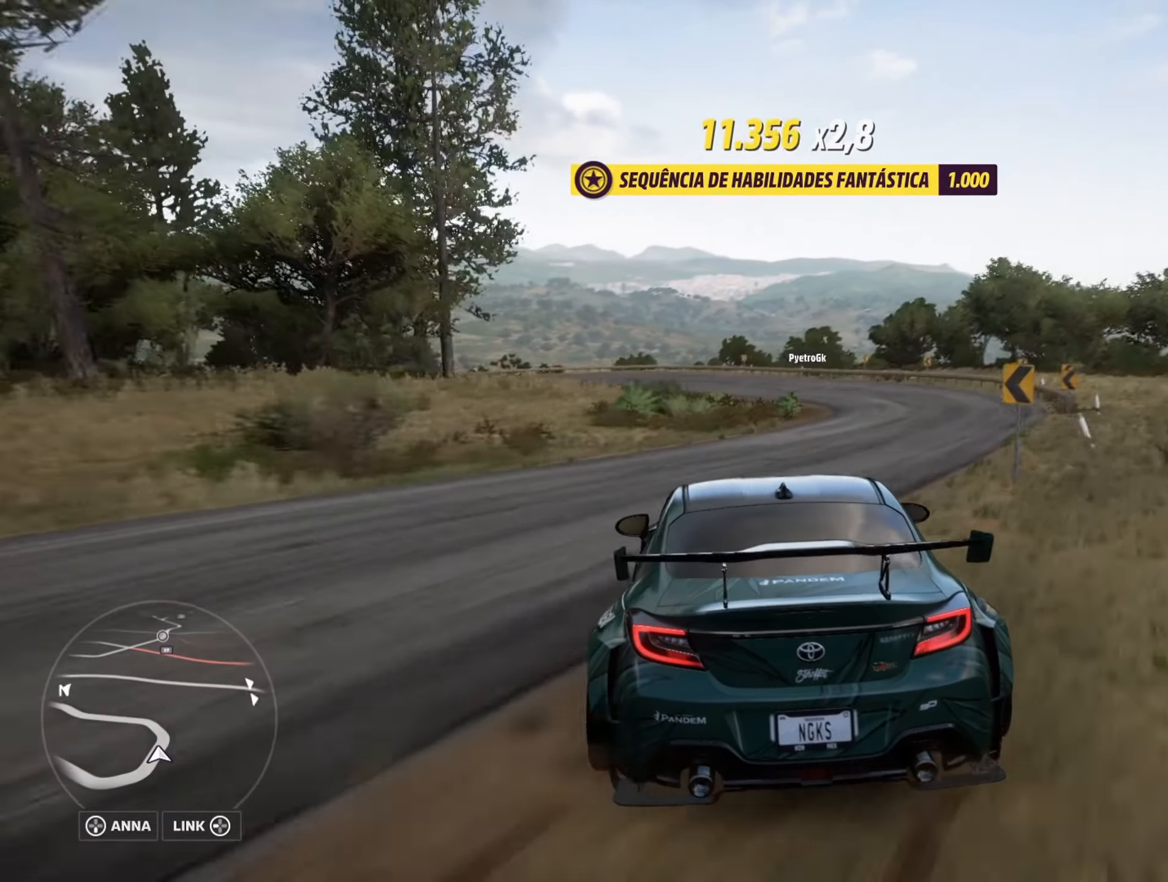
{"buttons": ["R2"], "left_stick": "center", "right_stick": "center", "events": [[267, "left_stick", "center"]]}
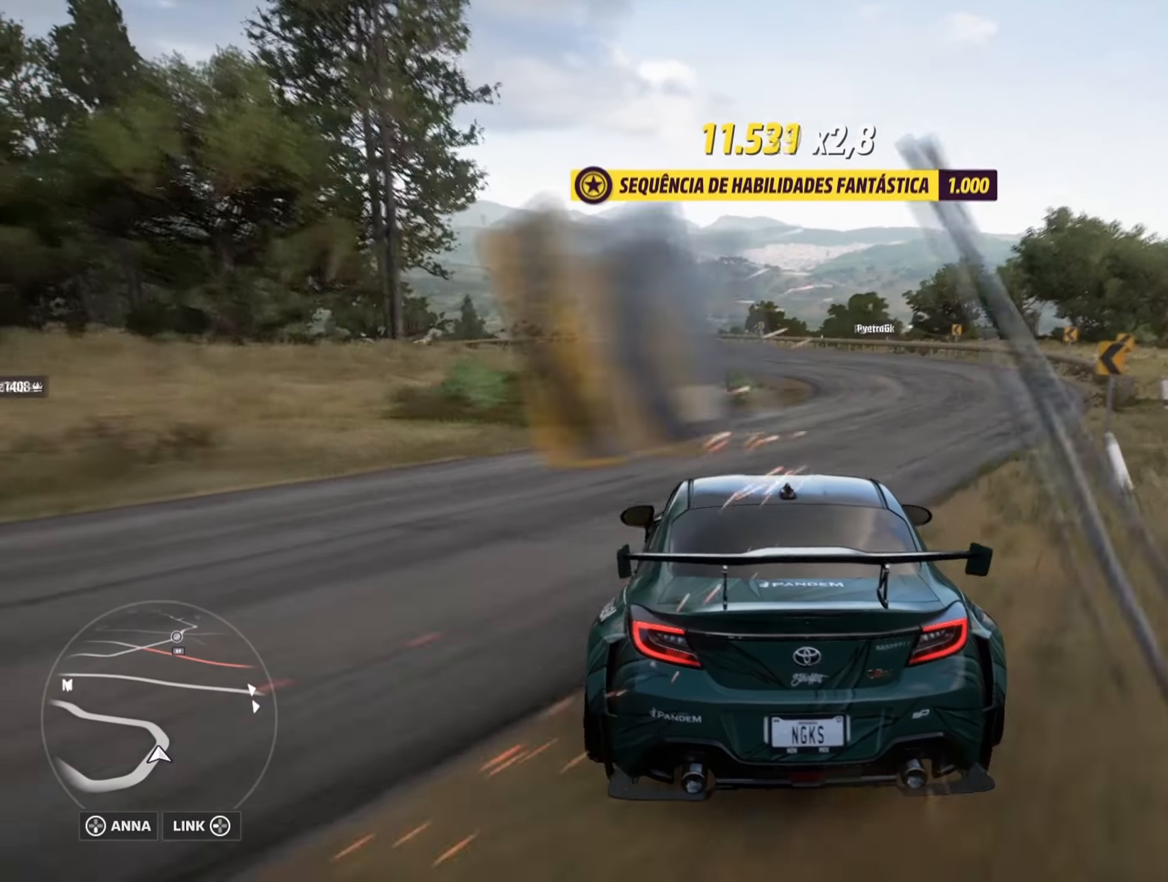
{"buttons": ["R2"], "left_stick": "right", "right_stick": "center", "events": [[201, "left_stick", "right"]]}
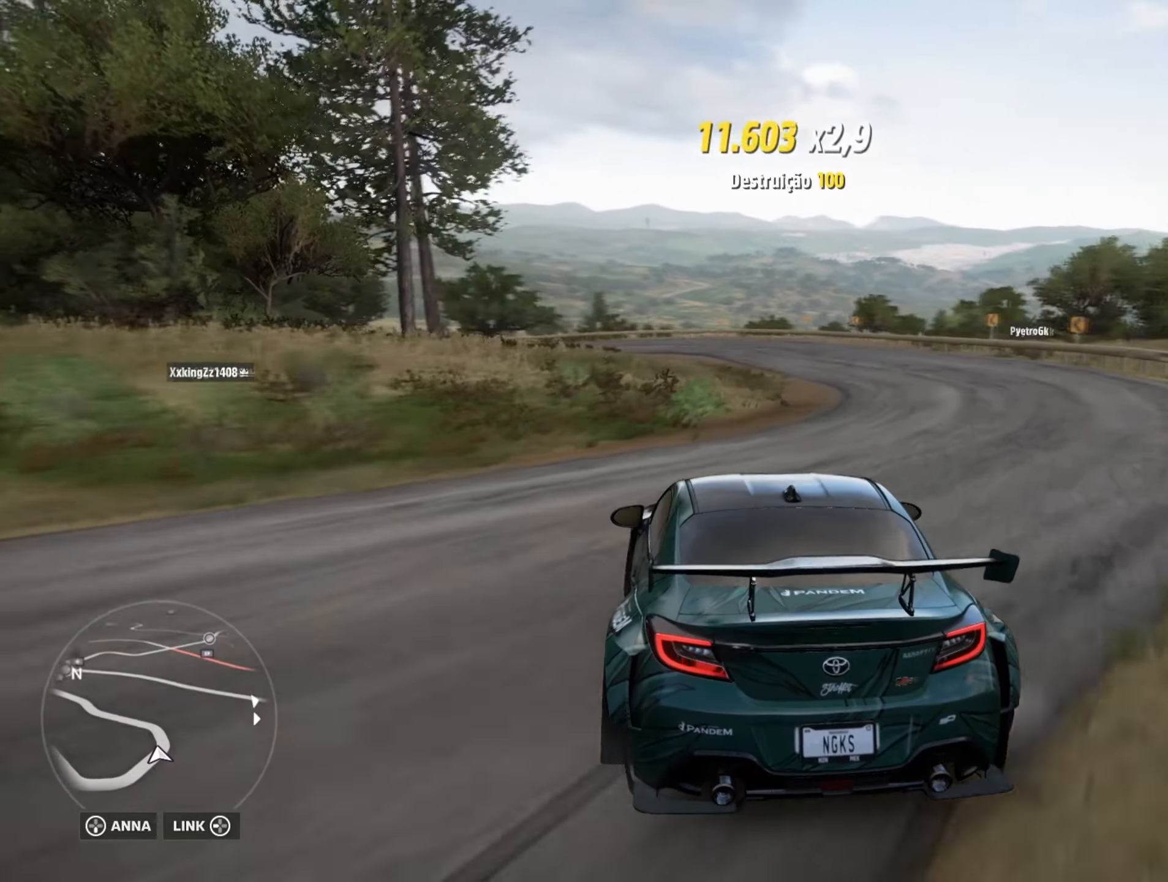
{"buttons": ["R2"], "left_stick": "center", "right_stick": "center", "events": [[67, "R2", "up"], [67, "left_stick", "center"], [133, "left_stick", "right"], [233, "R2", "down"], [350, "left_stick", "center"]]}
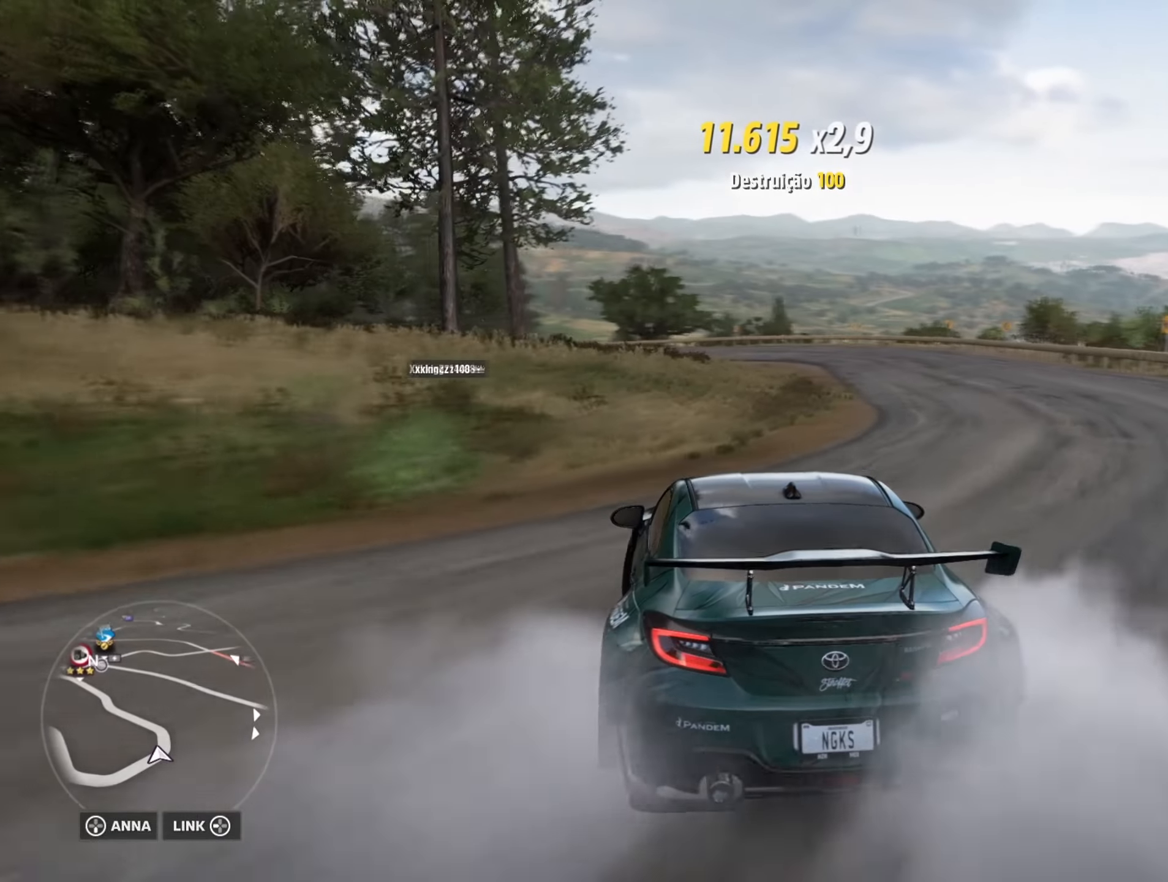
{"buttons": ["R2"], "left_stick": "center", "right_stick": "center", "events": [[217, "left_stick", "right"], [283, "left_stick", "center"]]}
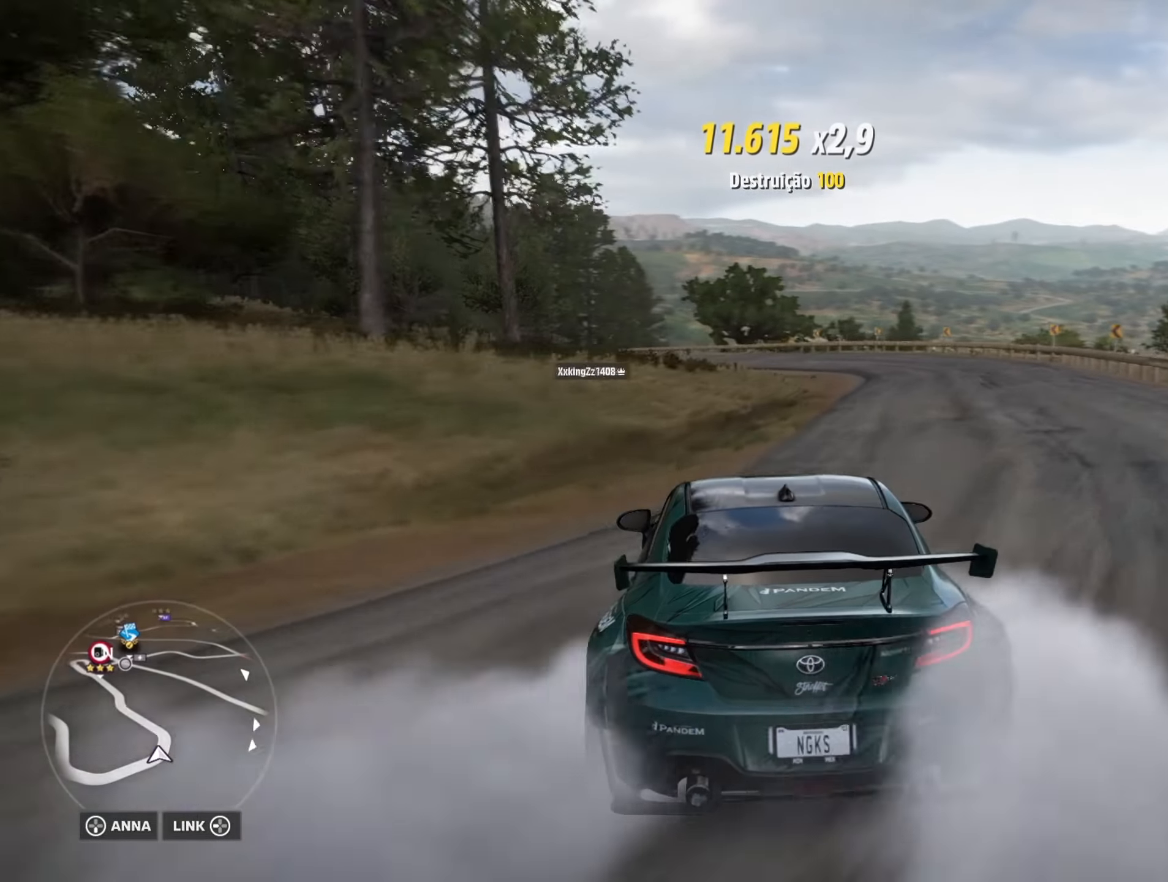
{"buttons": ["R2"], "left_stick": "right", "right_stick": "center", "events": [[100, "R2", "up"], [150, "R2", "down"], [234, "left_stick", "right"]]}
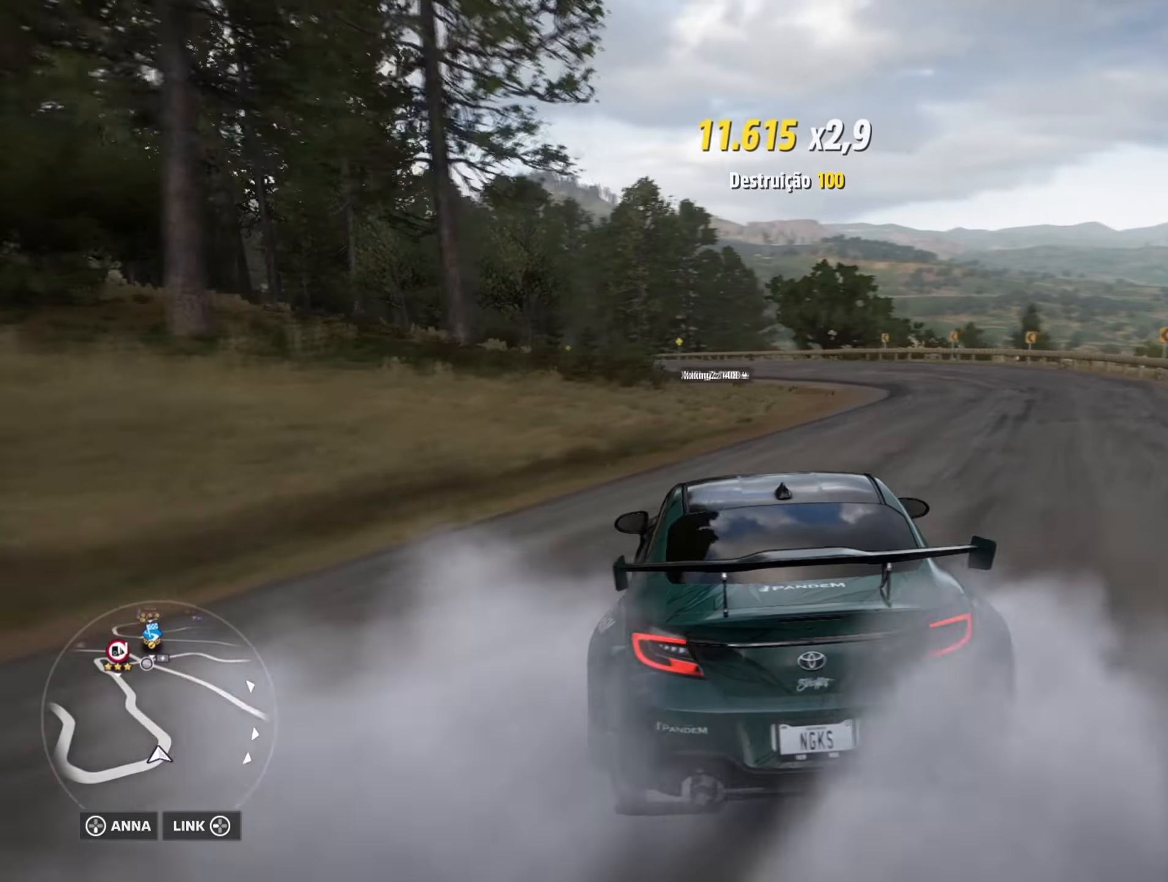
{"buttons": ["R2"], "left_stick": "center", "right_stick": "center", "events": [[167, "R2", "up"], [167, "left_stick", "center"], [200, "R2", "down"]]}
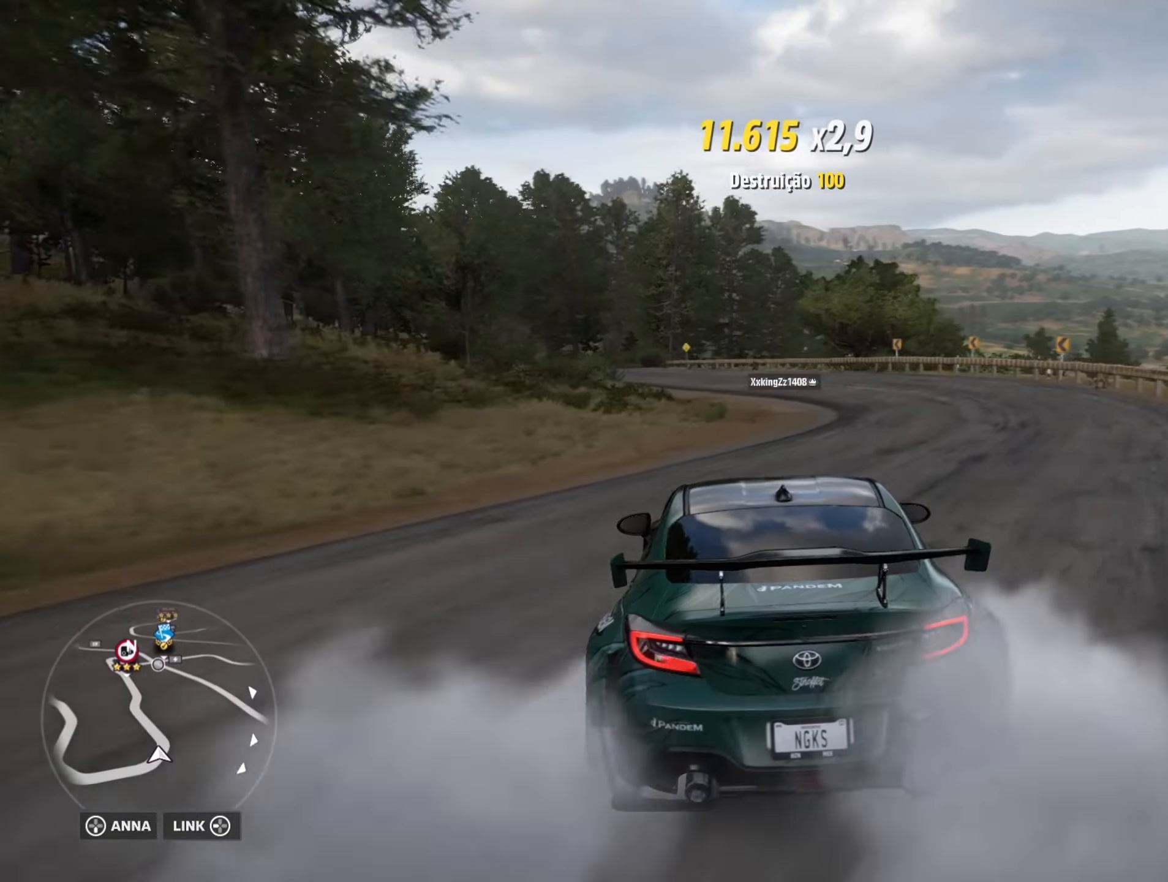
{"buttons": ["R2"], "left_stick": "center", "right_stick": "center", "events": [[333, "R2", "up"], [450, "R2", "down"]]}
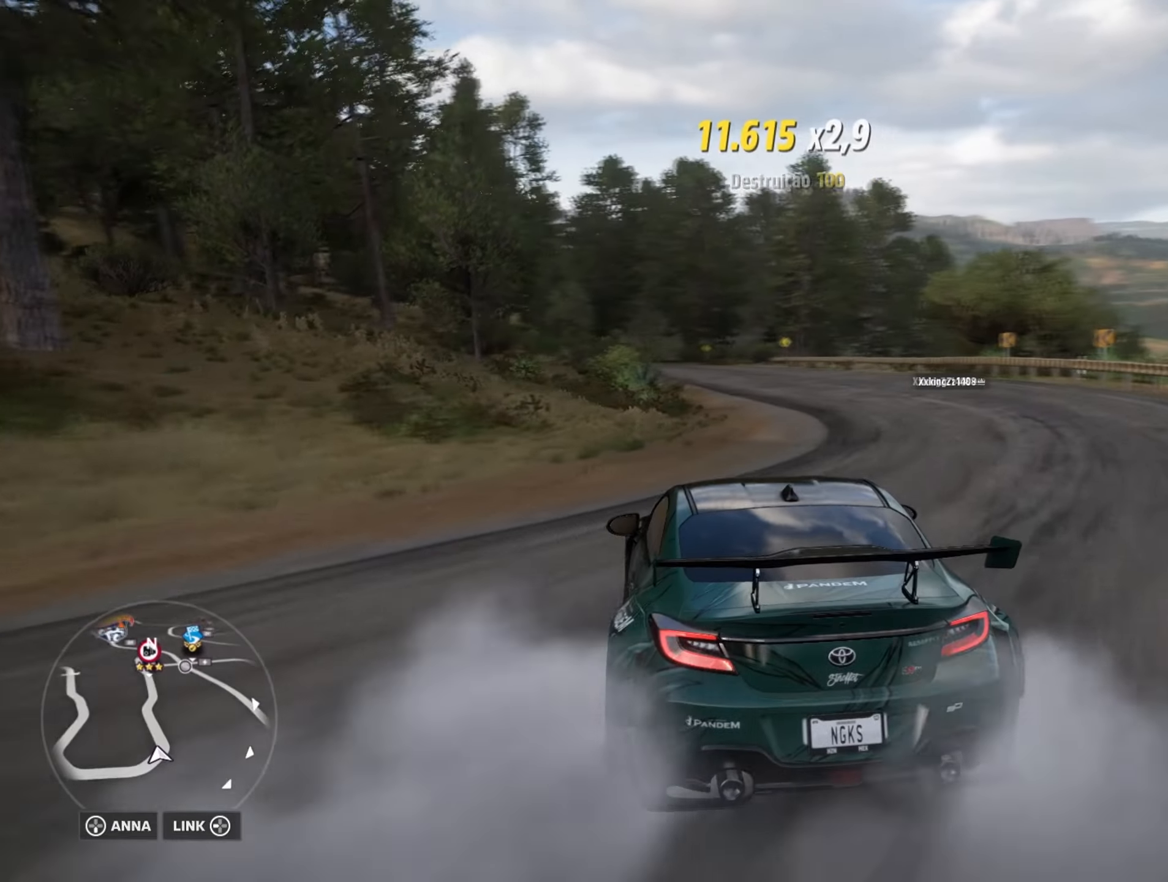
{"buttons": ["R2"], "left_stick": "right", "right_stick": "center", "events": [[50, "left_stick", "right"], [284, "left_stick", "center"], [350, "left_stick", "right"]]}
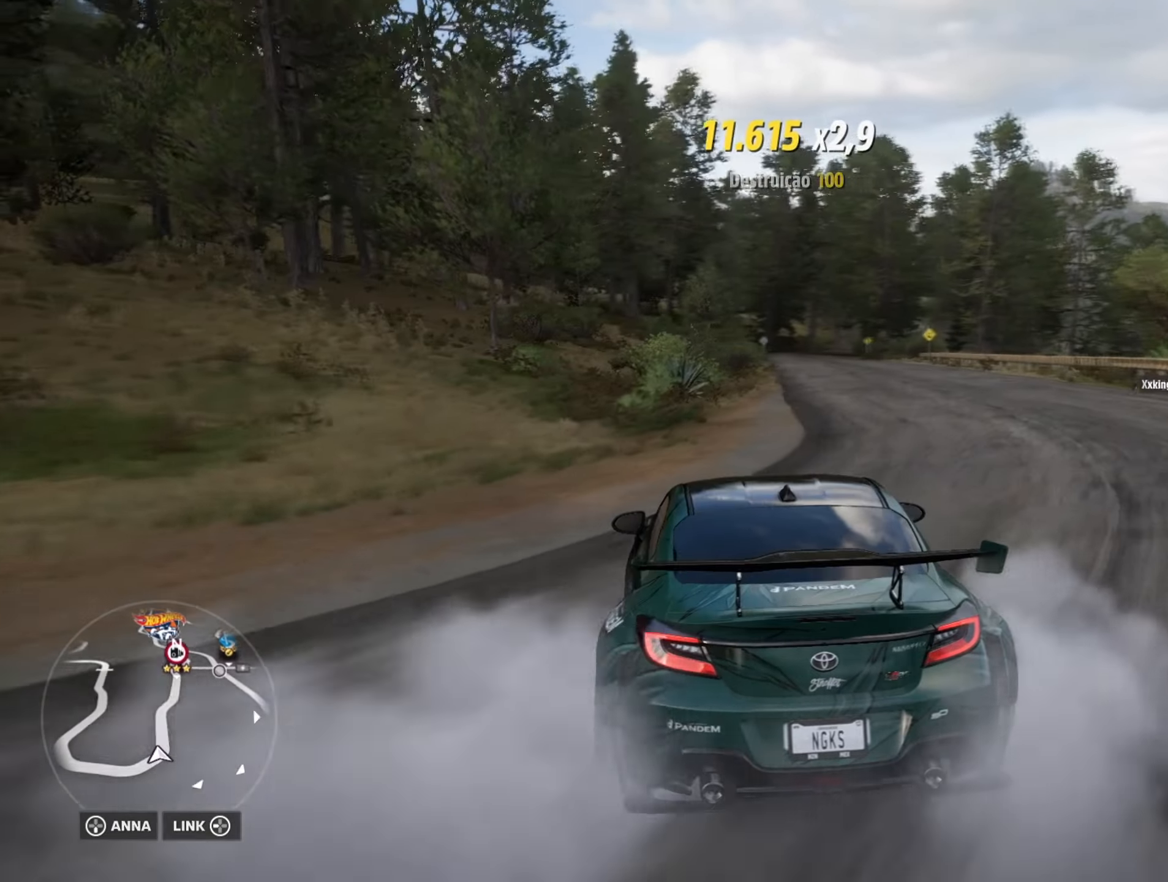
{"buttons": ["R2"], "left_stick": "center", "right_stick": "center", "events": [[134, "left_stick", "center"], [217, "R2", "up"], [367, "R2", "down"]]}
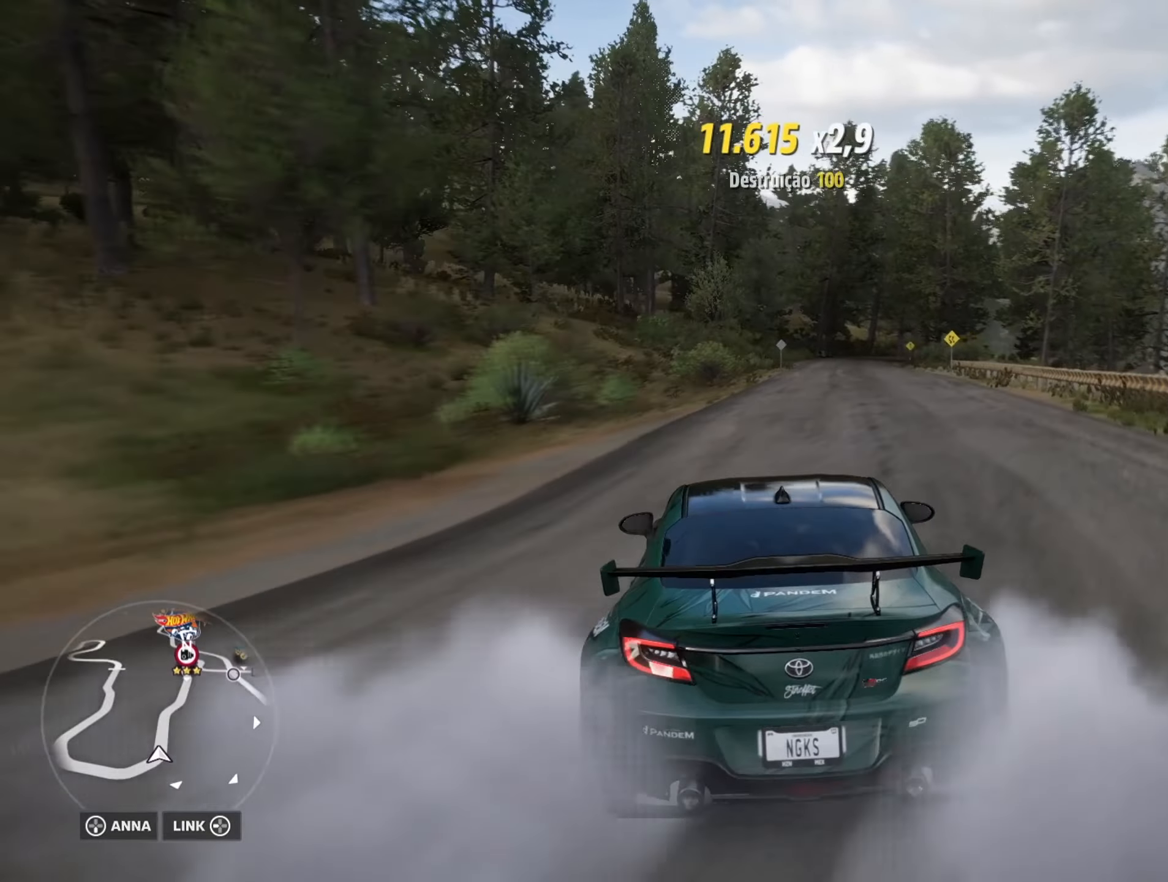
{"buttons": ["R2"], "left_stick": "right", "right_stick": "center", "events": [[300, "left_stick", "right"]]}
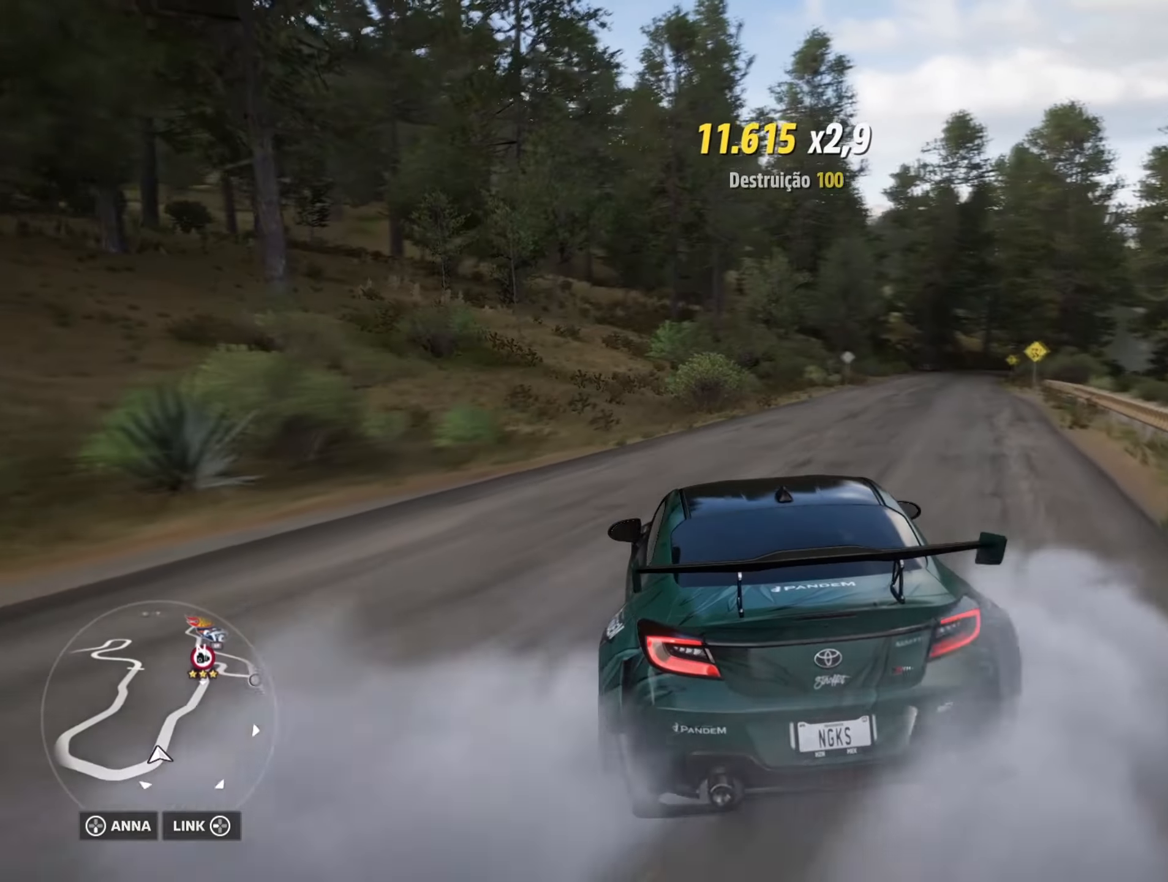
{"buttons": ["R2"], "left_stick": "right", "right_stick": "center", "events": []}
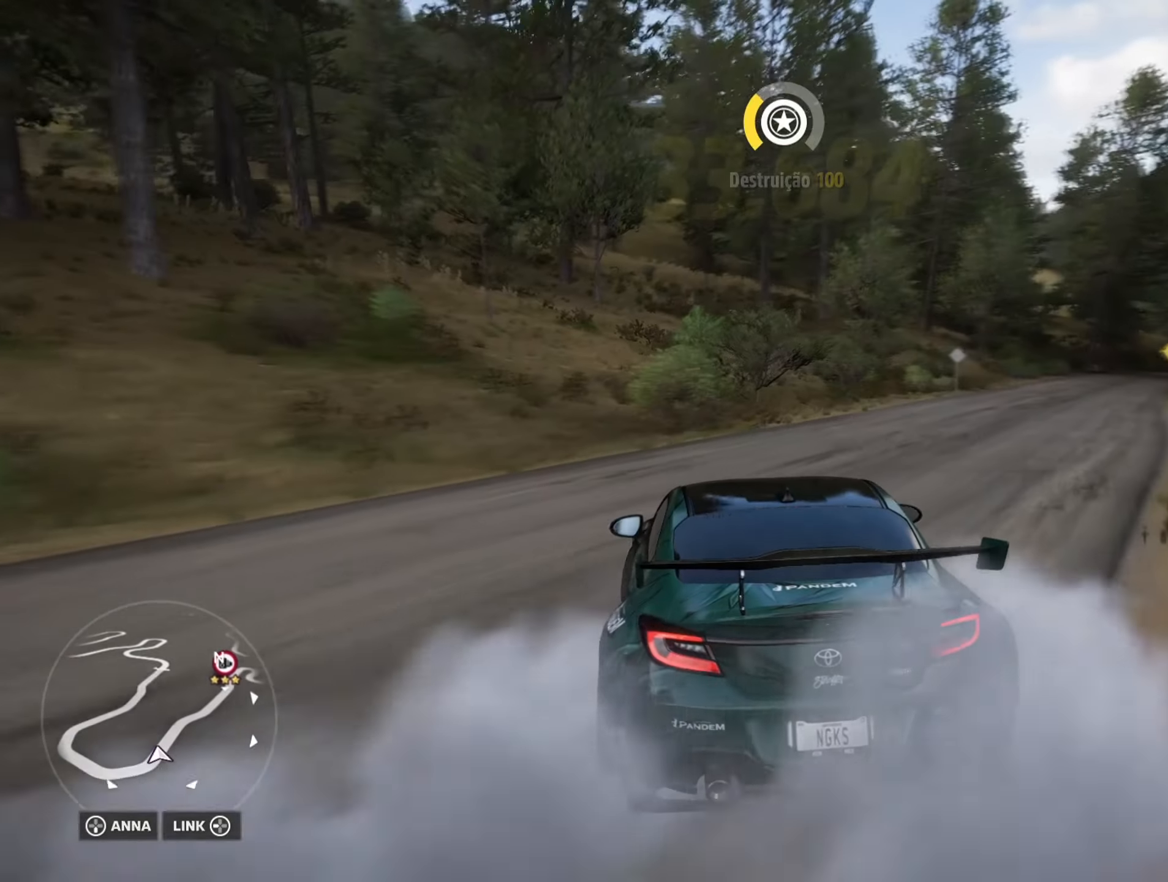
{"buttons": ["L1", "R2"], "left_stick": "right", "right_stick": "center", "events": [[17, "left_stick", "center"], [83, "left_stick", "right"], [334, "L1", "down"]]}
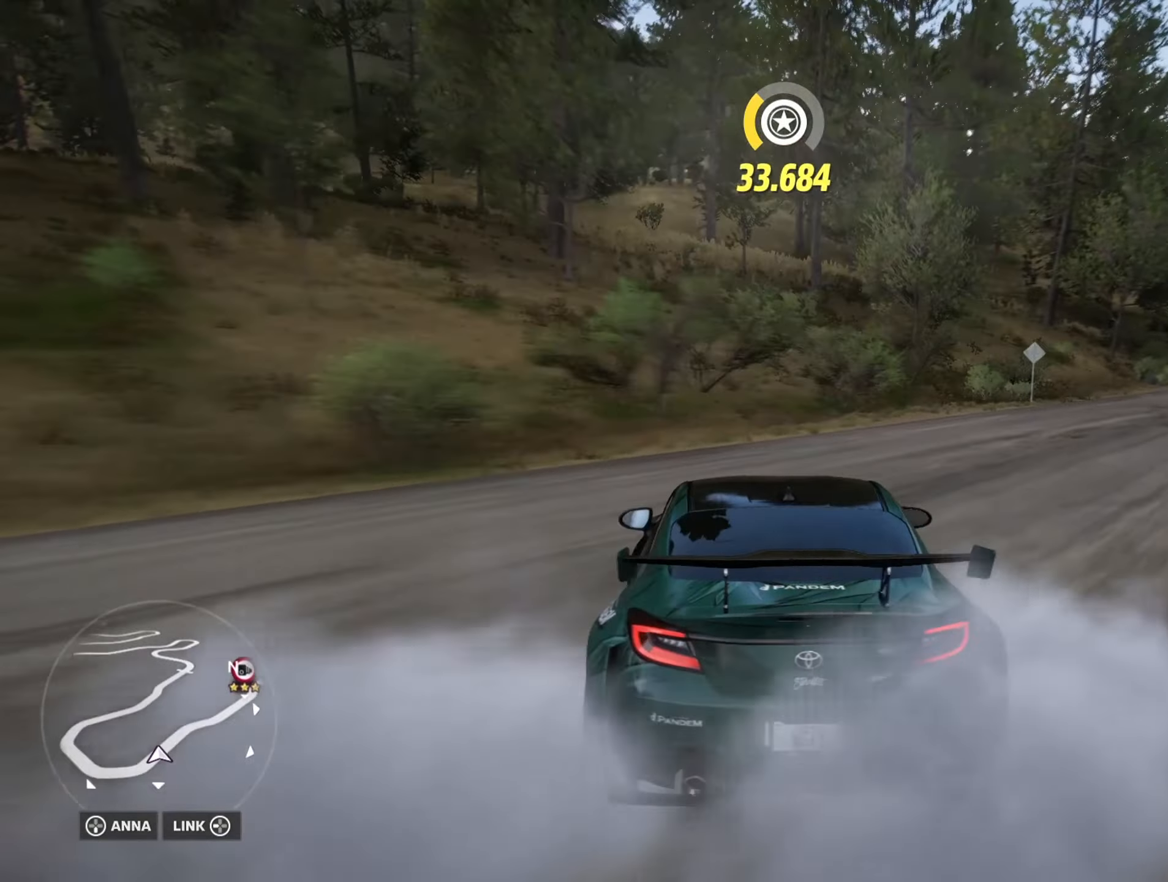
{"buttons": ["R2"], "left_stick": "right", "right_stick": "center", "events": [[67, "B", "down"], [101, "L1", "up"], [201, "B", "up"], [217, "left_stick", "center"], [317, "left_stick", "right"]]}
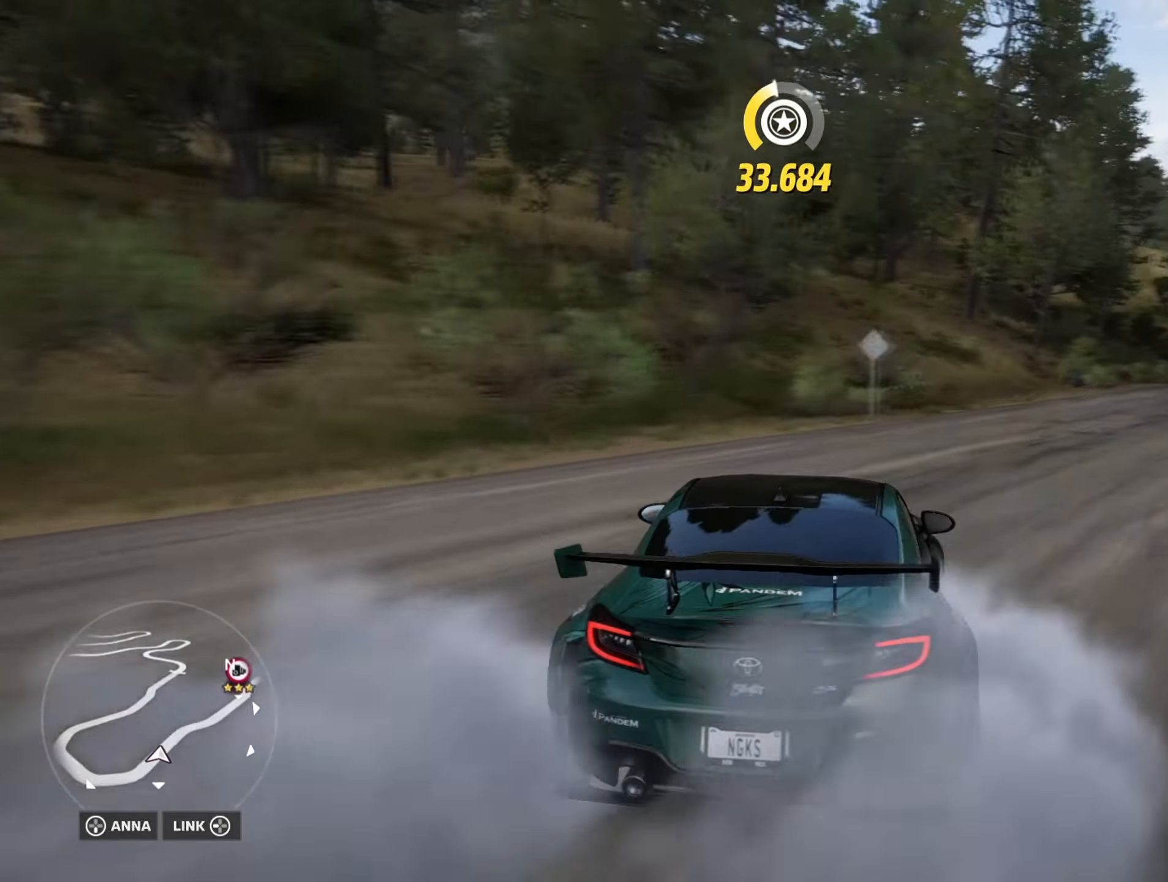
{"buttons": ["R2"], "left_stick": "left", "right_stick": "center", "events": [[67, "left_stick", "center"], [167, "left_stick", "right"], [484, "left_stick", "left"]]}
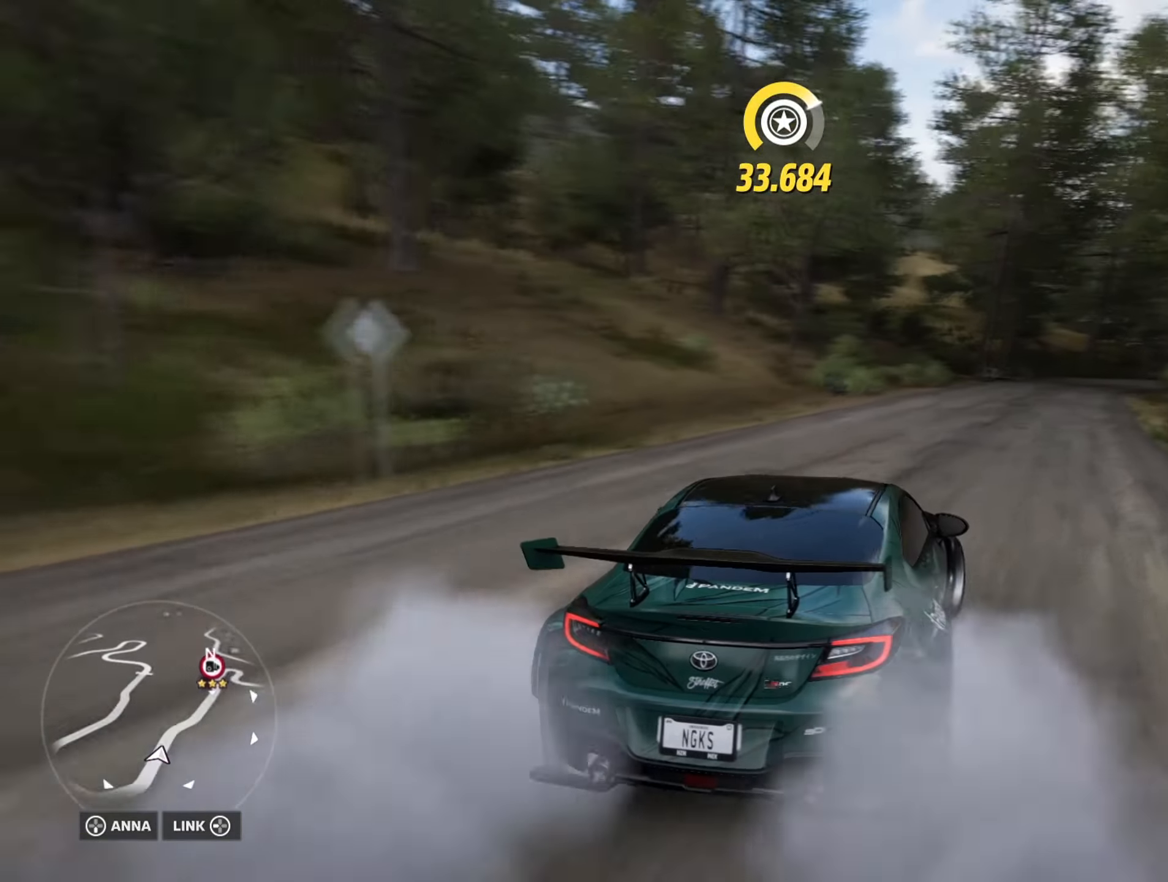
{"buttons": ["R2"], "left_stick": "center", "right_stick": "center", "events": [[267, "left_stick", "center"]]}
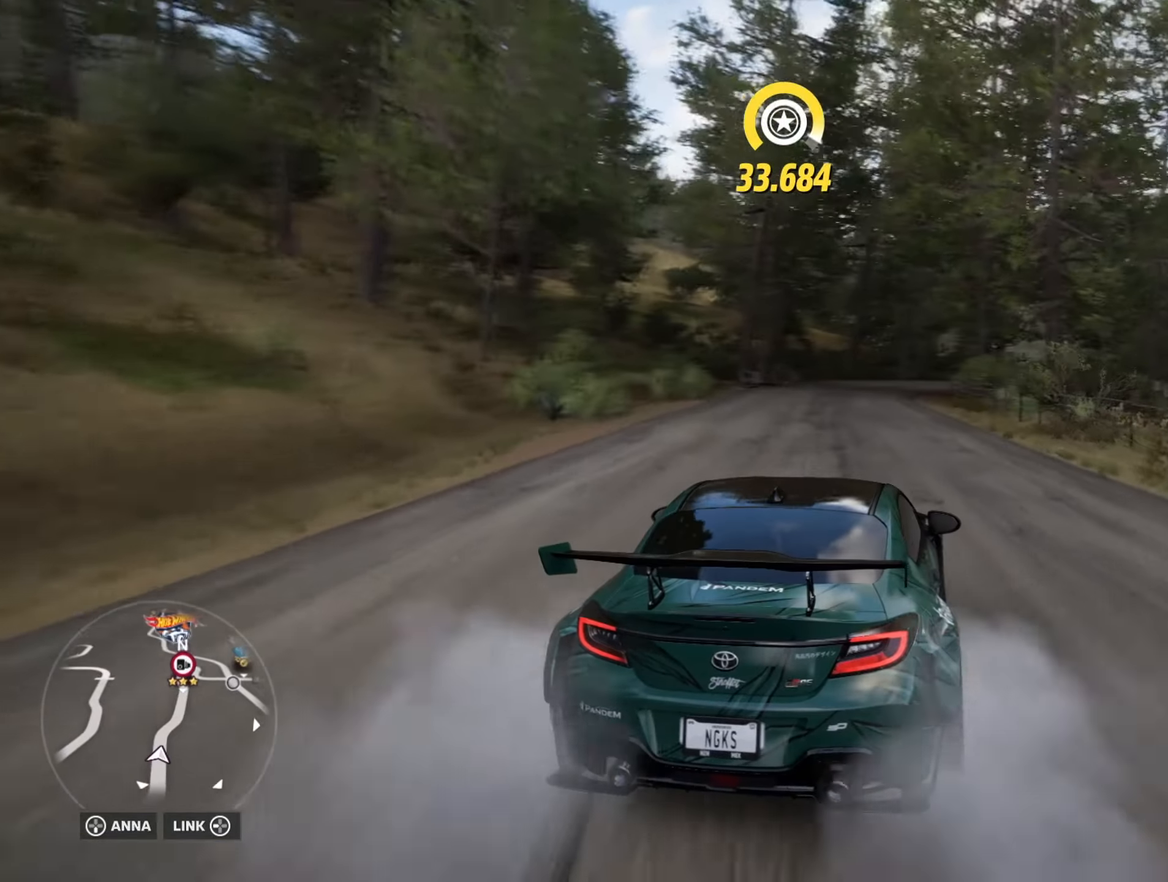
{"buttons": ["R2"], "left_stick": "center", "right_stick": "center", "events": [[167, "left_stick", "left"], [417, "left_stick", "center"]]}
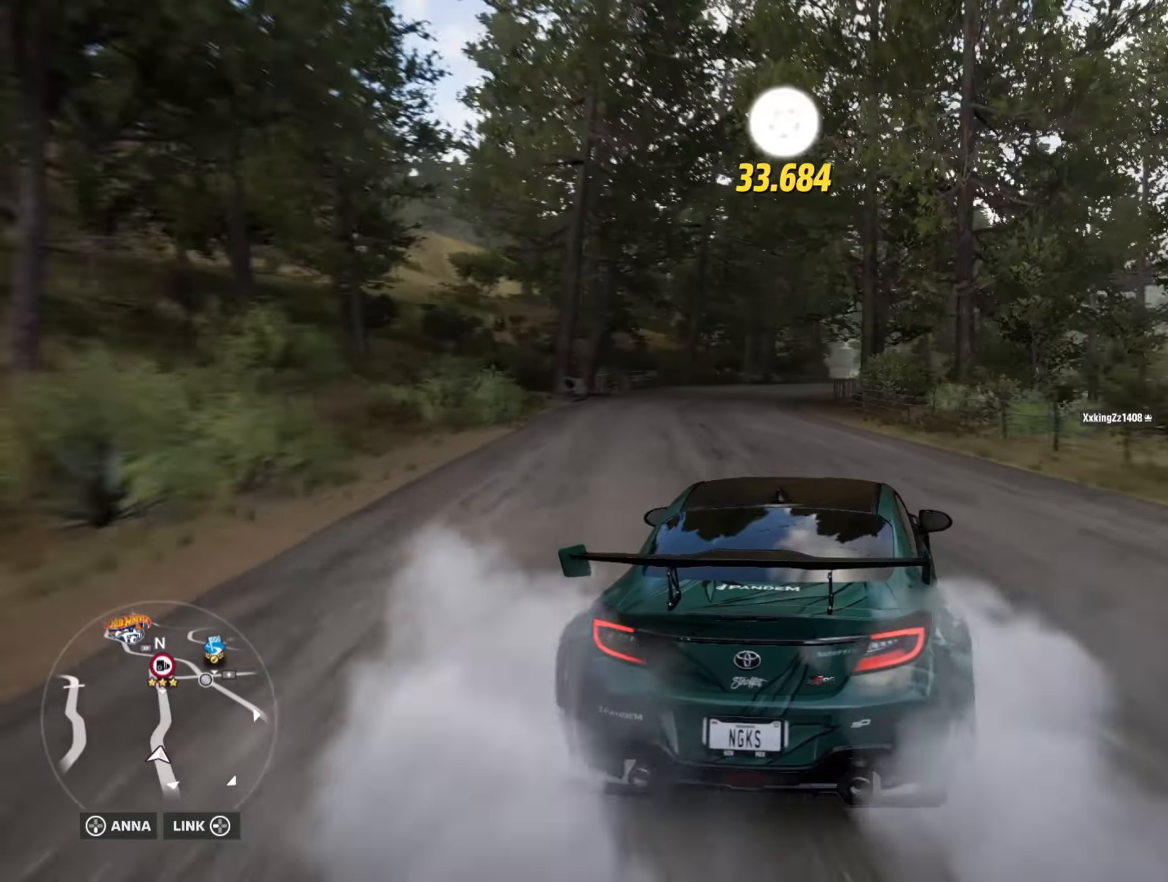
{"buttons": ["R2"], "left_stick": "left", "right_stick": "center", "events": [[117, "left_stick", "left"], [318, "left_stick", "center"], [418, "left_stick", "left"]]}
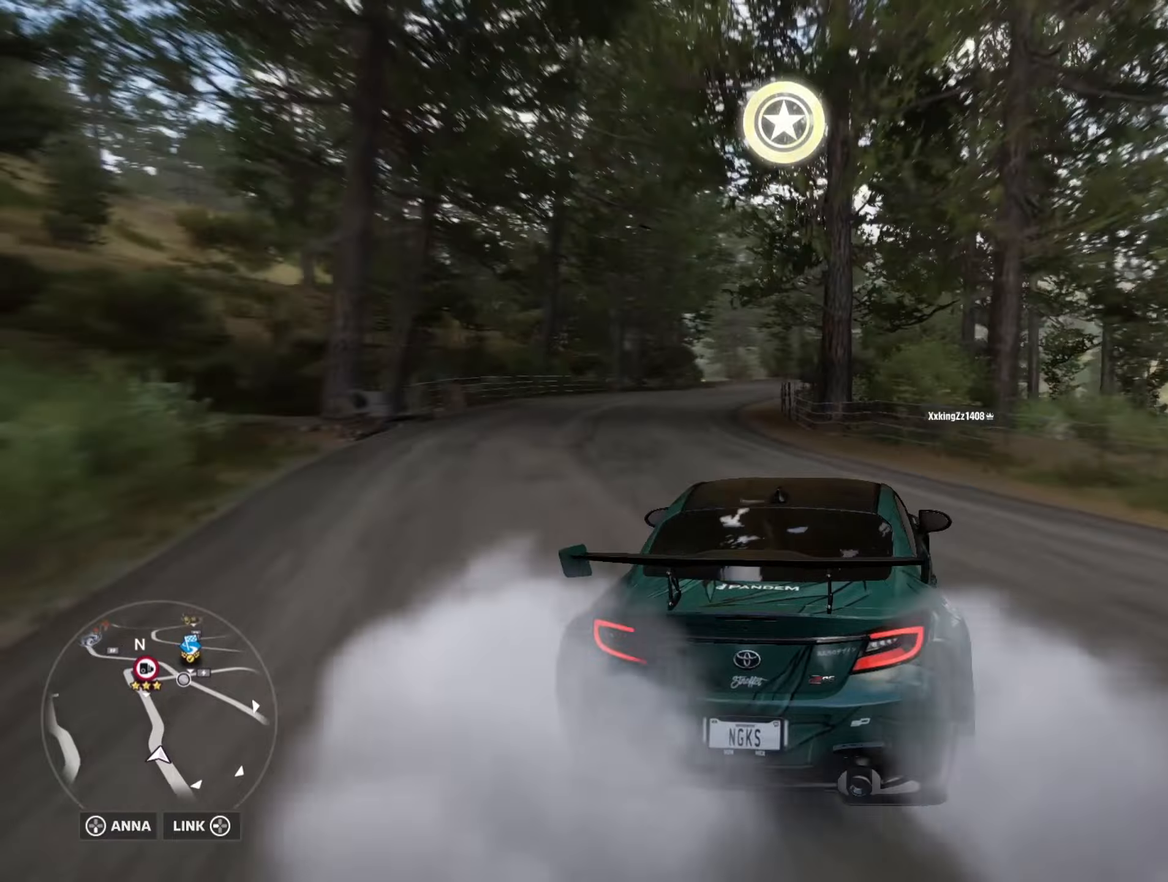
{"buttons": ["R2"], "left_stick": "left", "right_stick": "center", "events": [[117, "R2", "up"], [117, "left_stick", "center"], [167, "L1", "down"], [167, "X", "down"], [334, "L1", "up"], [334, "R2", "down"], [334, "X", "up"], [334, "left_stick", "left"]]}
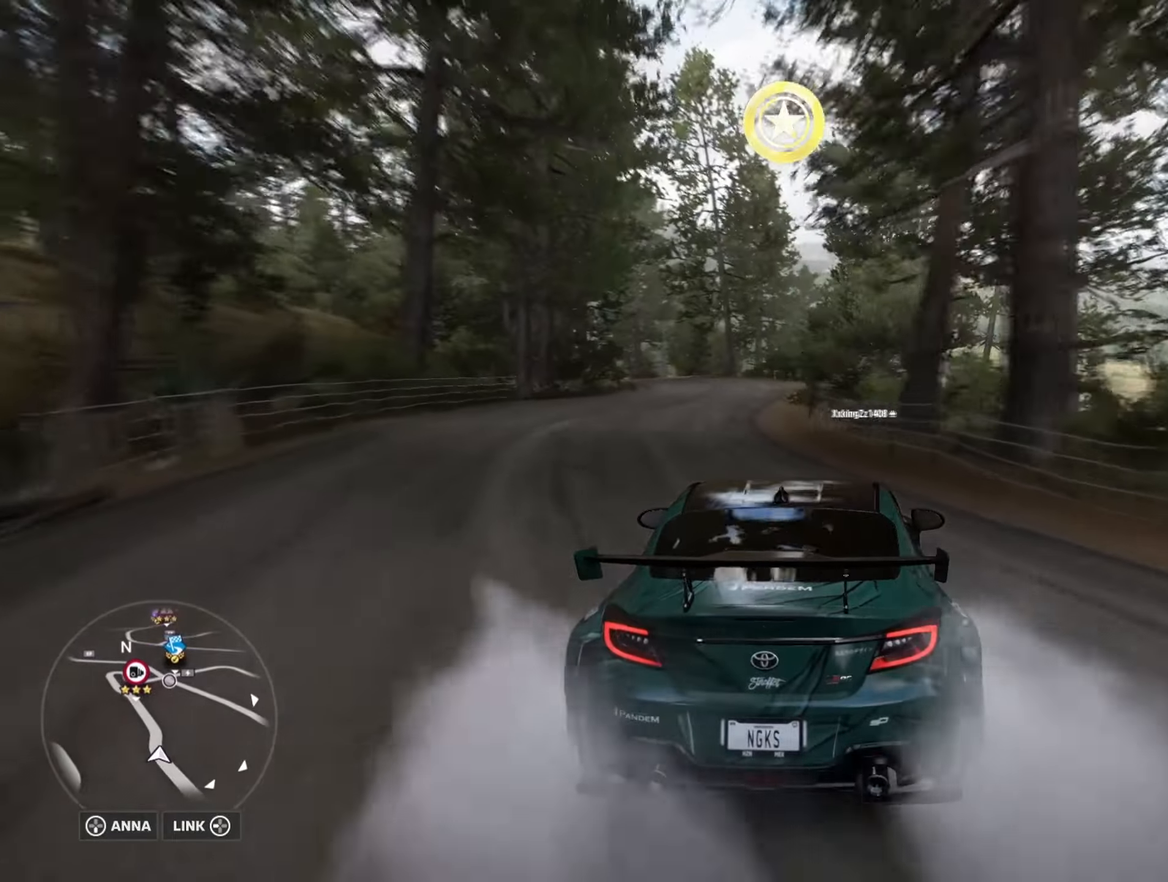
{"buttons": ["R2"], "left_stick": "down-left", "right_stick": "center", "events": [[50, "left_stick", "center"], [333, "left_stick", "down-left"]]}
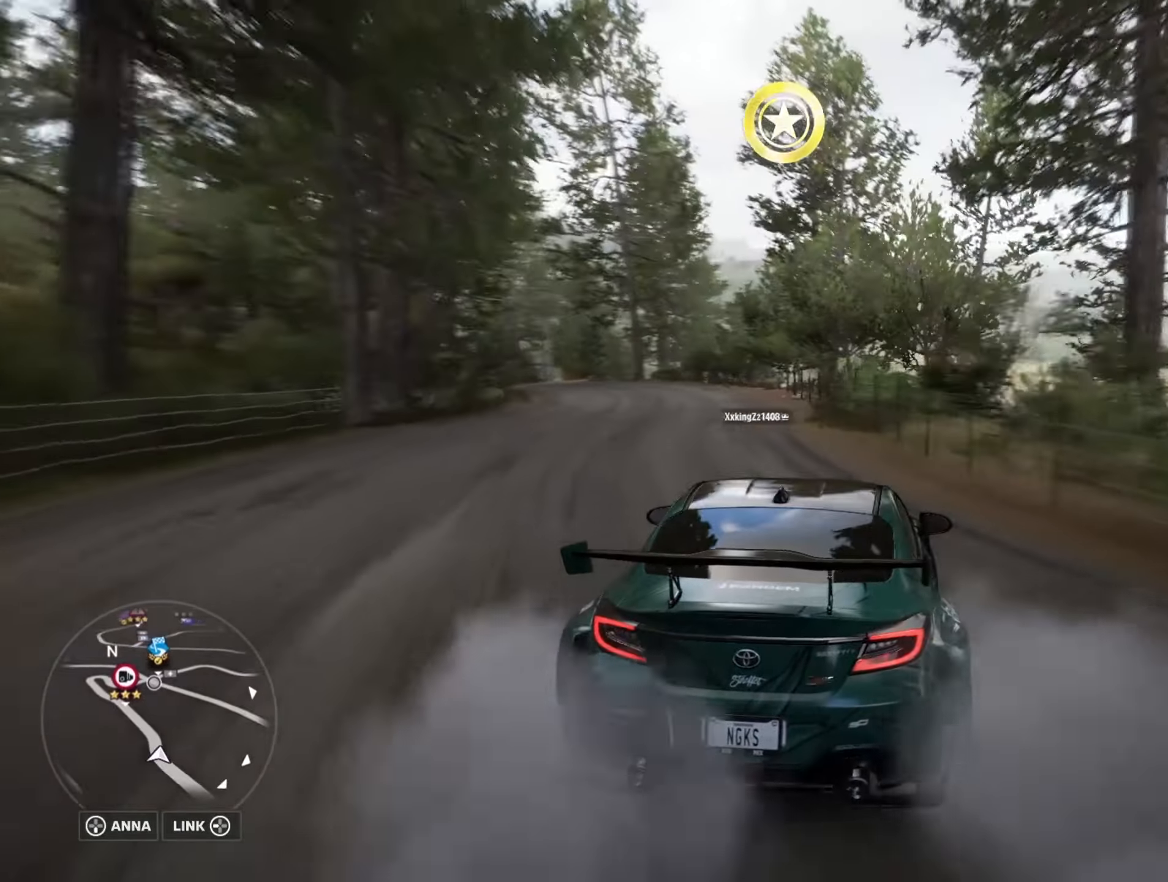
{"buttons": ["R2"], "left_stick": "left", "right_stick": "center", "events": [[384, "left_stick", "left"]]}
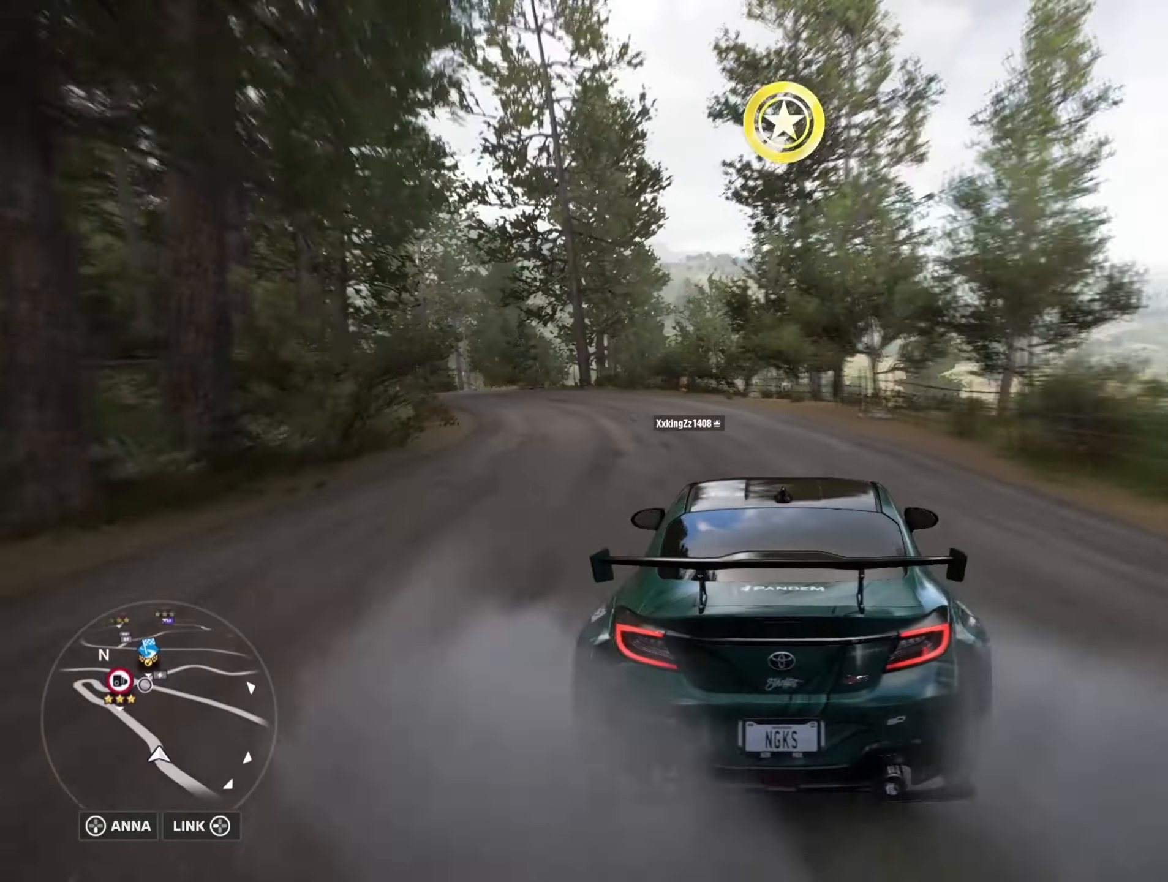
{"buttons": ["R2"], "left_stick": "left", "right_stick": "center", "events": [[200, "left_stick", "center"], [283, "left_stick", "left"]]}